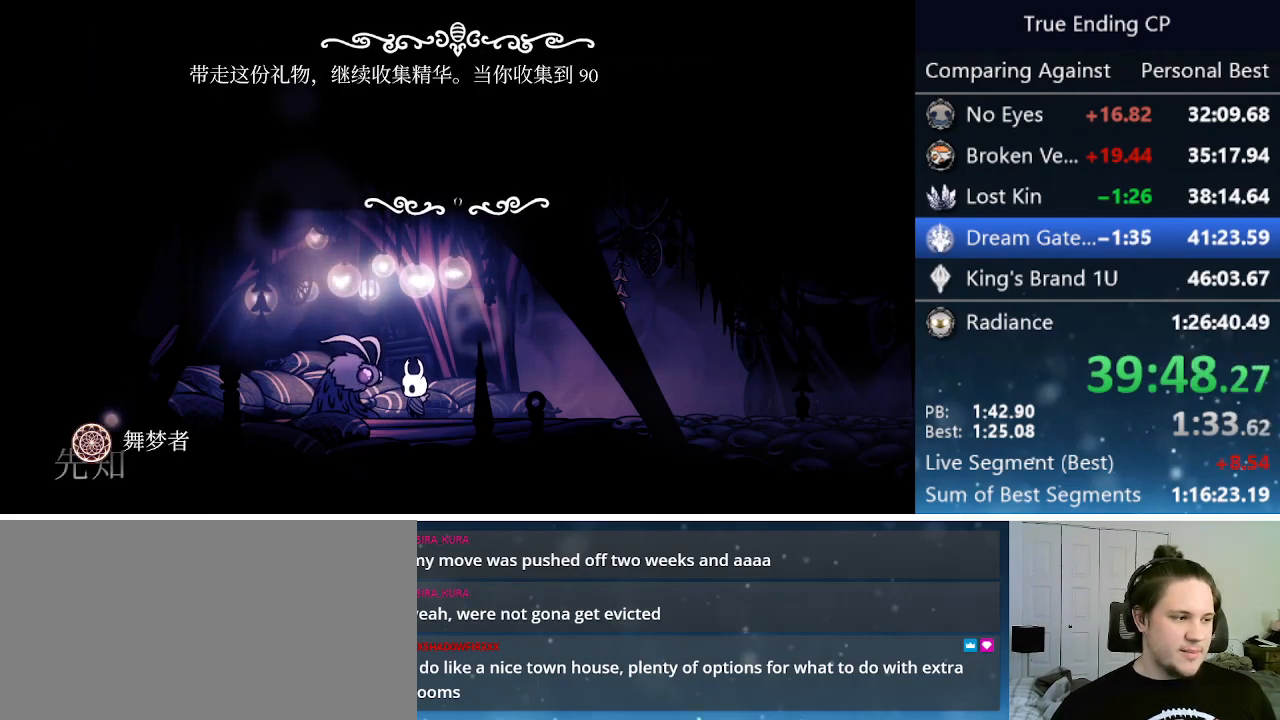
Gameplay with keyboard; each line is a JSON object with the keys held at the frame after it. "events" lists presses ("down") and releases ("up") of "cast", "cdash", "dash", "dnail", "down", "focus", "jump", "left", "menu", "nail", "pause", "right" and "up" between this image and that frame as [ms after this image, input, new state], when the widget could be followed in between. No other keys are recorded. Mouse input is not recorded. Key names are as the overlay labels them; some are game actions (e.g. jump) rather than physical keys.
{"keys": [], "events": [[83, "jump", "down"], [83, "nail", "down"], [116, "jump", "up"], [116, "nail", "up"], [166, "jump", "down"], [216, "jump", "up"]]}
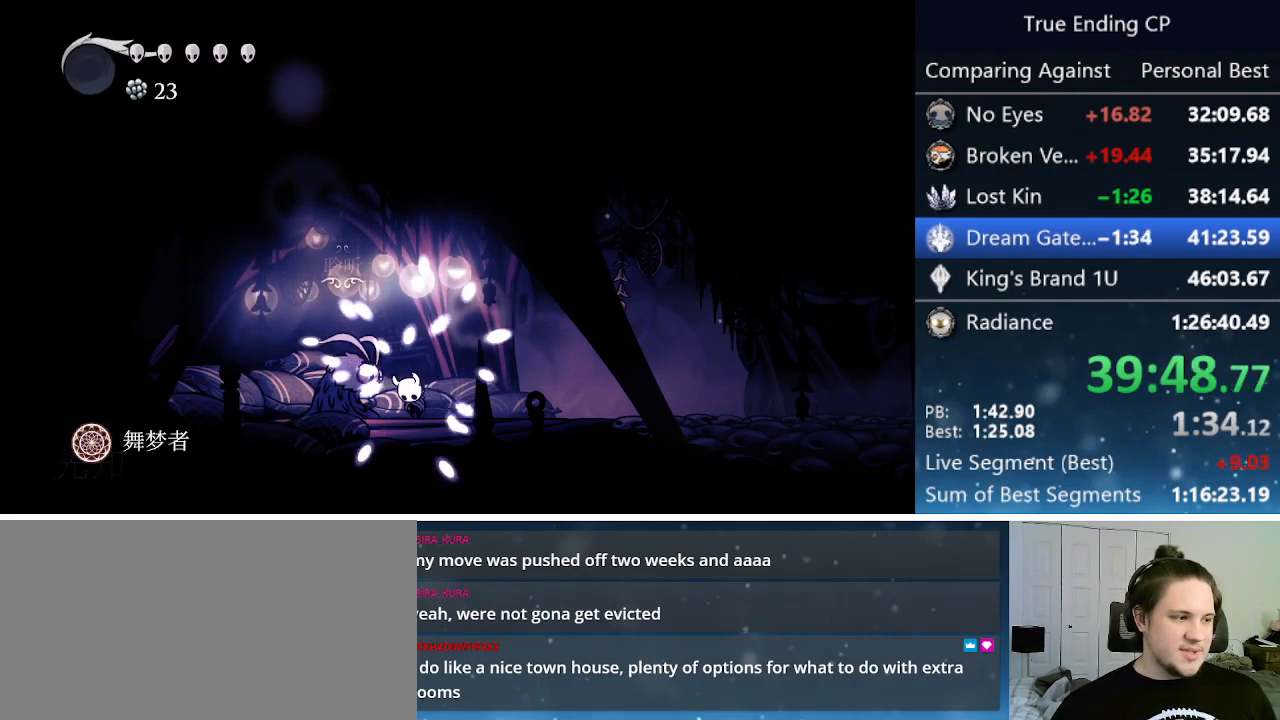
{"keys": [], "events": [[233, "up", "down"], [283, "up", "up"], [366, "jump", "down"], [366, "nail", "down"], [416, "jump", "up"], [416, "up", "down"], [466, "nail", "up"], [466, "up", "up"]]}
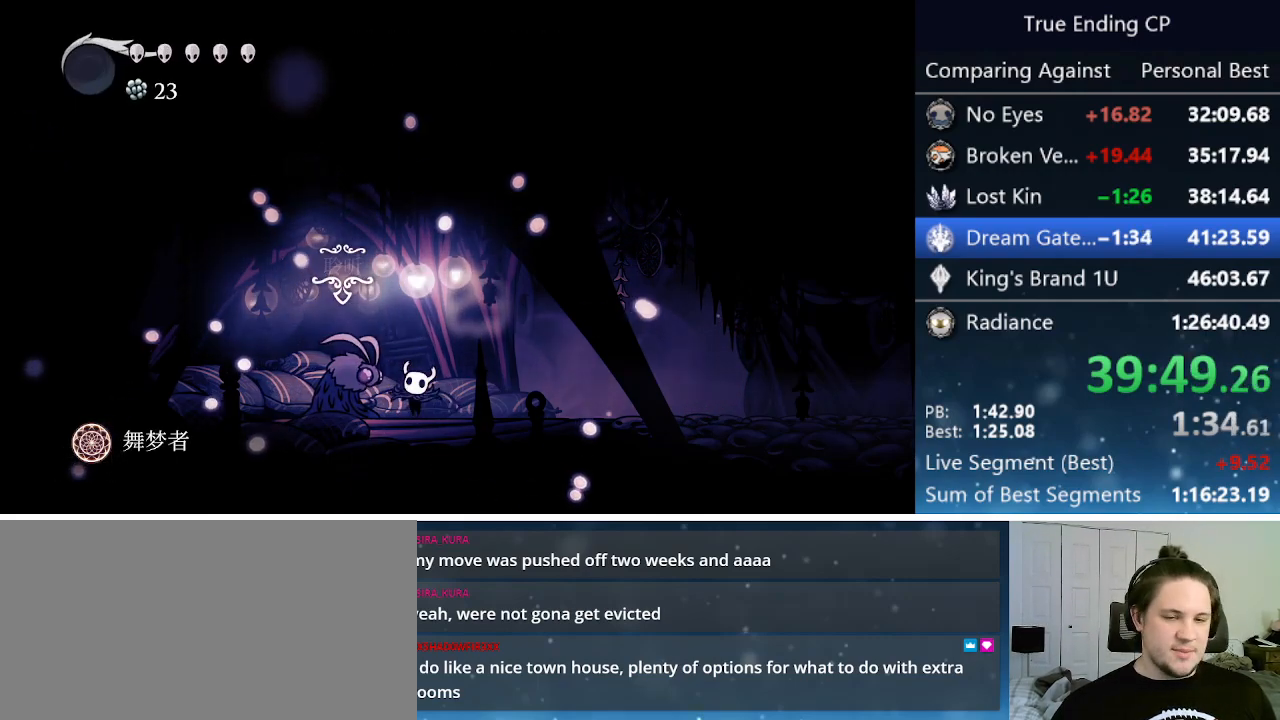
{"keys": [], "events": [[66, "jump", "down"], [66, "nail", "down"], [66, "up", "down"], [116, "jump", "up"], [116, "nail", "up"], [116, "up", "up"], [200, "jump", "down"], [200, "nail", "down"], [250, "jump", "up"], [250, "nail", "up"], [400, "jump", "down"], [400, "nail", "down"], [400, "up", "down"], [433, "jump", "up"], [433, "nail", "up"], [433, "up", "up"]]}
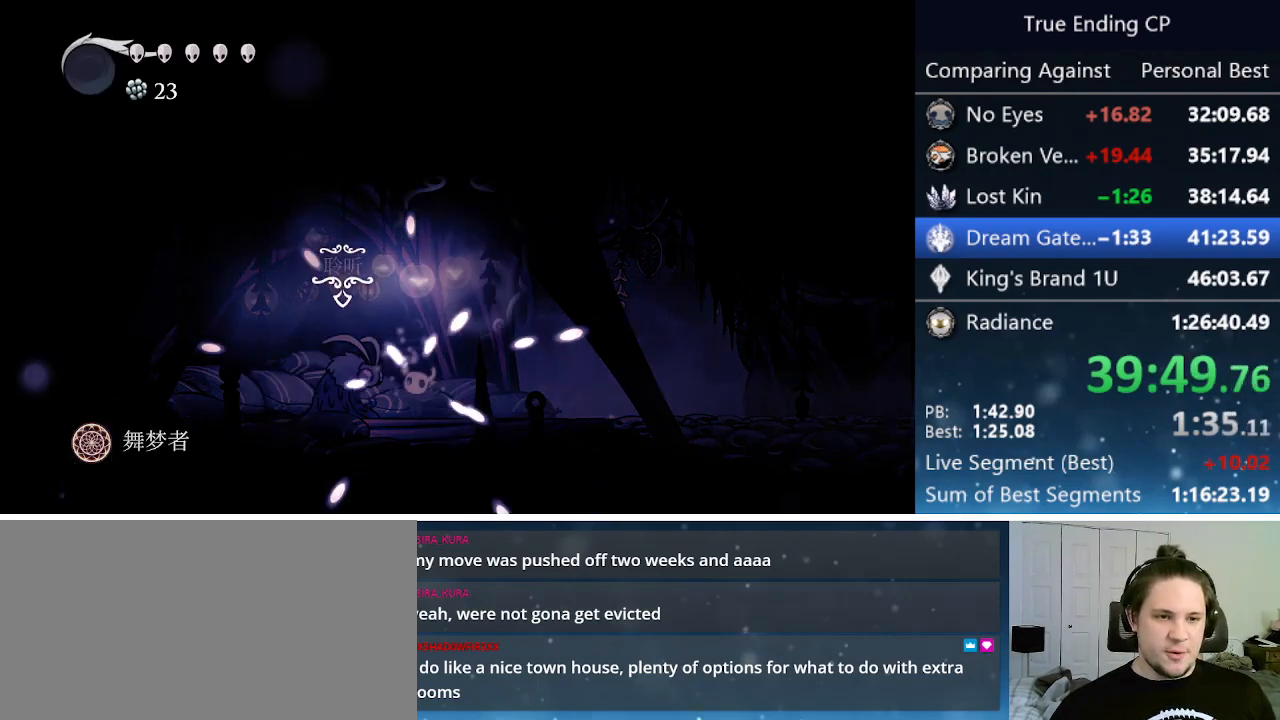
{"keys": ["up"], "events": [[33, "jump", "down"], [33, "up", "down"], [83, "nail", "down"], [83, "up", "up"], [116, "jump", "up"], [116, "nail", "up"], [216, "jump", "down"], [216, "nail", "down"], [216, "up", "down"], [266, "up", "up"], [316, "jump", "up"], [316, "nail", "up"], [366, "up", "down"], [400, "jump", "down"], [400, "nail", "down"], [400, "up", "up"], [450, "jump", "up"], [450, "nail", "up"], [500, "up", "down"]]}
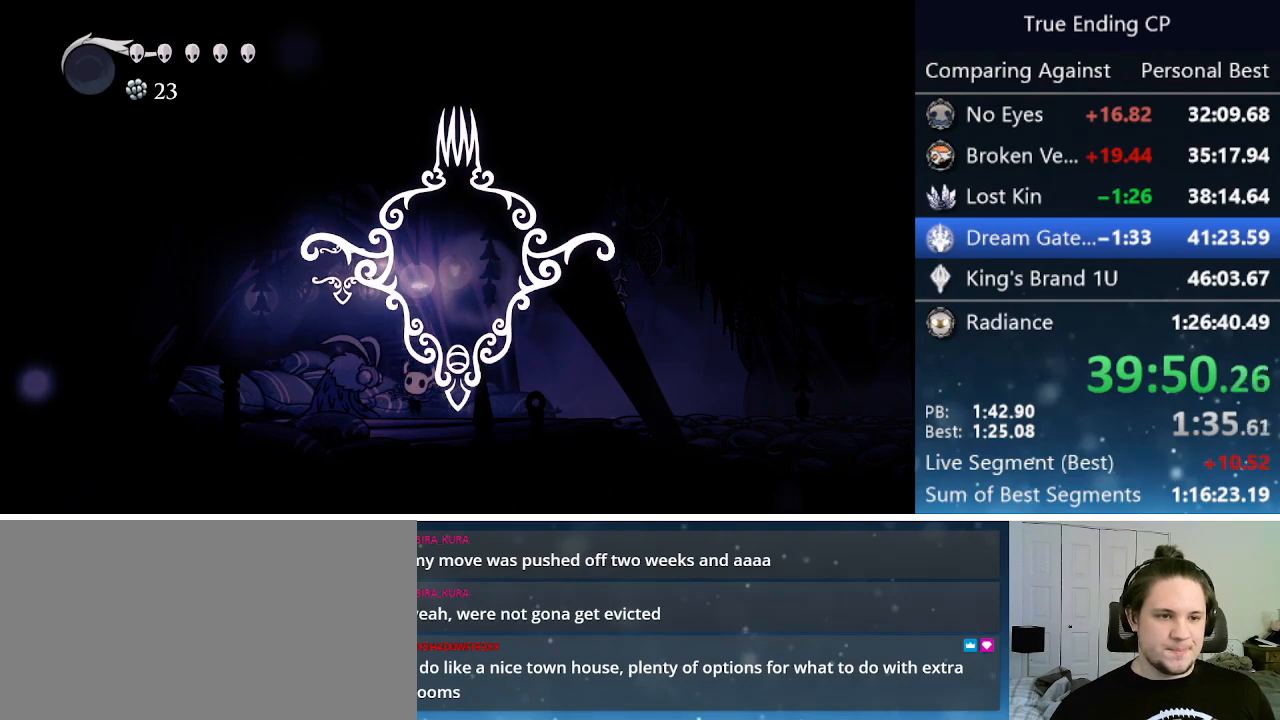
{"keys": ["jump", "nail", "right"], "events": [[50, "up", "up"], [100, "nail", "down"], [183, "nail", "up"], [233, "jump", "down"], [283, "nail", "down"], [333, "jump", "up"], [333, "nail", "up"], [416, "jump", "down"], [466, "nail", "down"], [466, "right", "down"]]}
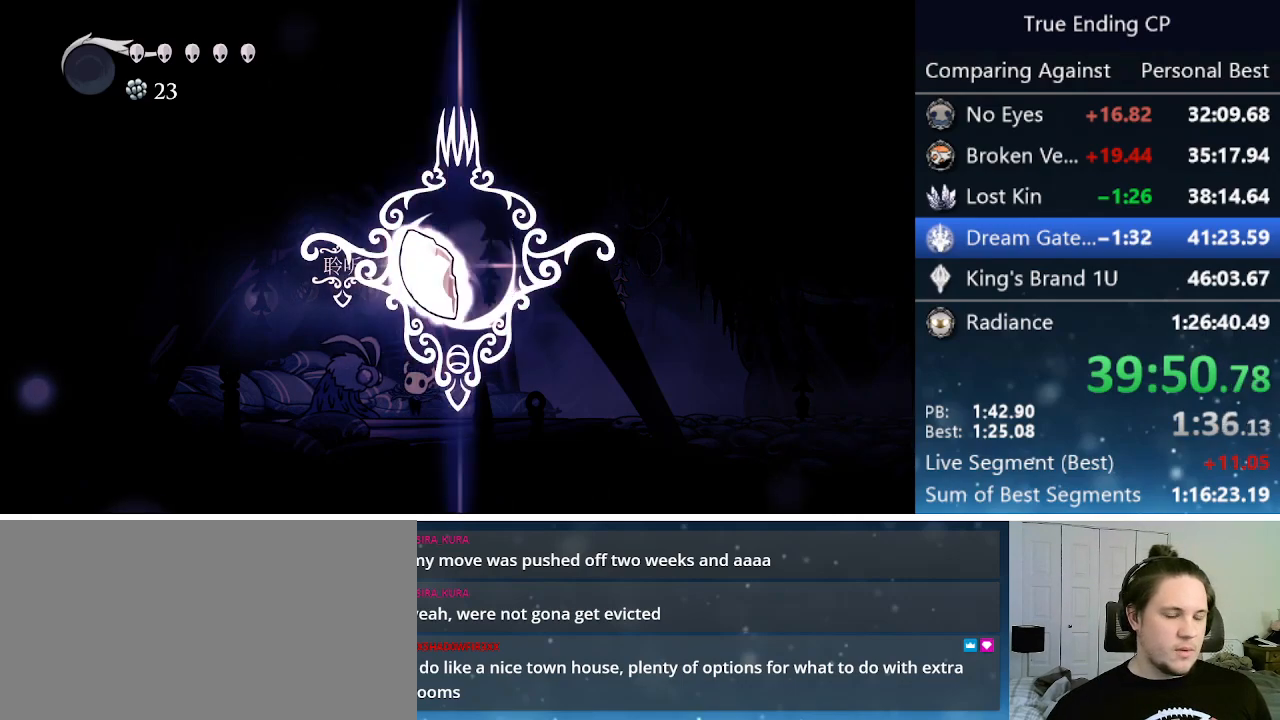
{"keys": [], "events": [[16, "right", "up"], [66, "jump", "up"], [66, "nail", "up"], [166, "jump", "down"], [216, "nail", "down"], [300, "jump", "up"], [300, "nail", "up"], [350, "up", "down"], [383, "jump", "down"], [383, "nail", "down"], [383, "up", "up"], [483, "jump", "up"], [483, "nail", "up"]]}
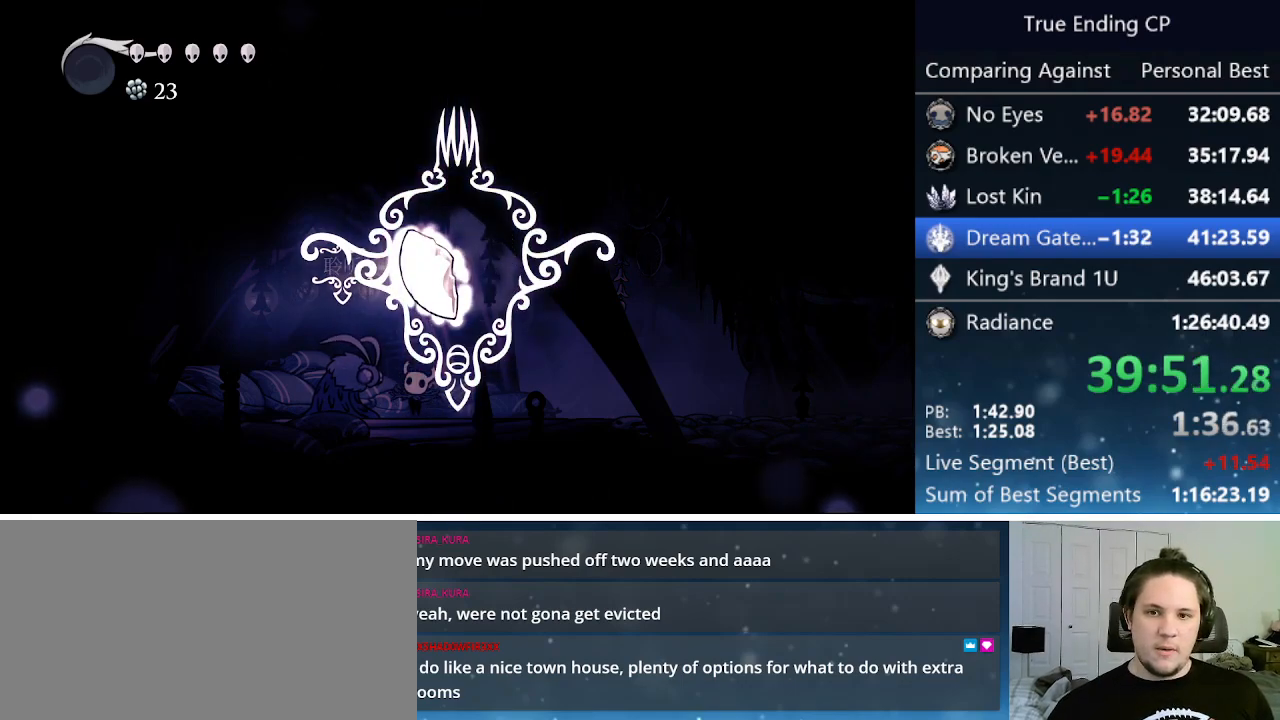
{"keys": ["jump"], "events": [[33, "up", "down"], [133, "jump", "down"], [133, "nail", "down"], [133, "up", "up"], [216, "jump", "up"], [216, "nail", "up"], [216, "up", "down"], [316, "jump", "down"], [316, "nail", "down"], [316, "up", "up"], [350, "right", "down"], [400, "jump", "up"], [400, "nail", "up"], [500, "jump", "down"], [500, "right", "up"]]}
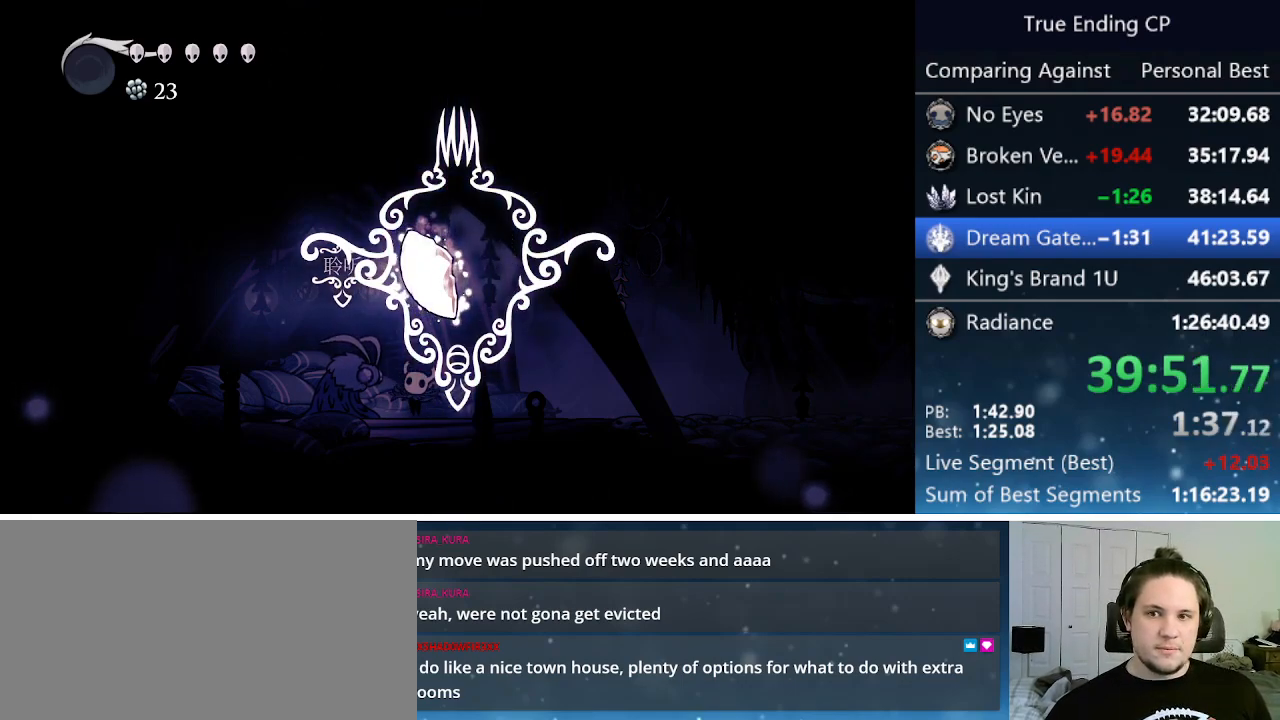
{"keys": ["jump", "nail"], "events": [[50, "nail", "down"], [100, "jump", "up"], [100, "nail", "up"], [183, "jump", "down"], [183, "up", "down"], [233, "nail", "down"], [283, "jump", "up"], [283, "right", "down"], [283, "up", "up"], [333, "nail", "up"], [383, "right", "up"], [383, "up", "down"], [433, "jump", "down"], [433, "nail", "down"], [433, "up", "up"]]}
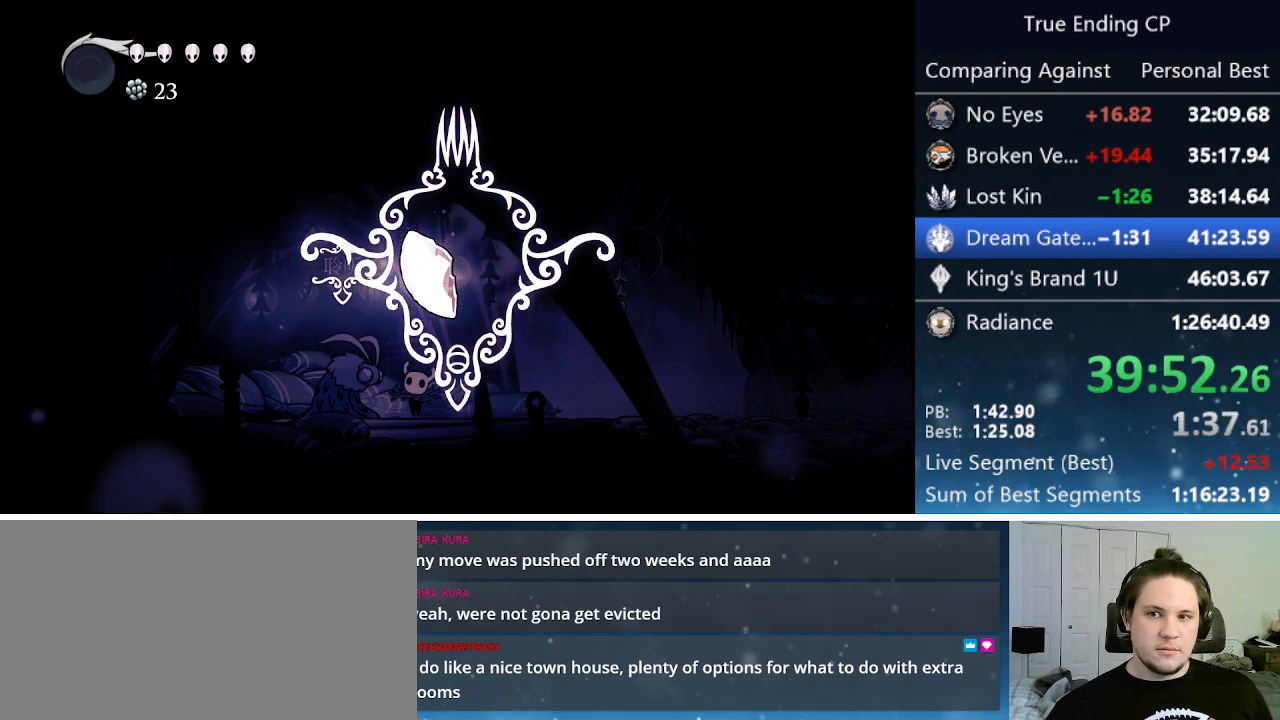
{"keys": ["jump", "nail", "up"], "events": [[16, "jump", "up"], [16, "nail", "up"], [16, "up", "down"], [116, "jump", "down"], [116, "nail", "down"], [116, "right", "down"], [116, "up", "up"], [200, "jump", "up"], [200, "nail", "up"], [200, "right", "up"], [250, "up", "down"], [300, "jump", "down"], [300, "nail", "down"], [350, "right", "down"], [350, "up", "up"], [383, "jump", "up"], [383, "nail", "up"], [383, "right", "up"], [433, "jump", "down"], [433, "up", "down"], [483, "nail", "down"]]}
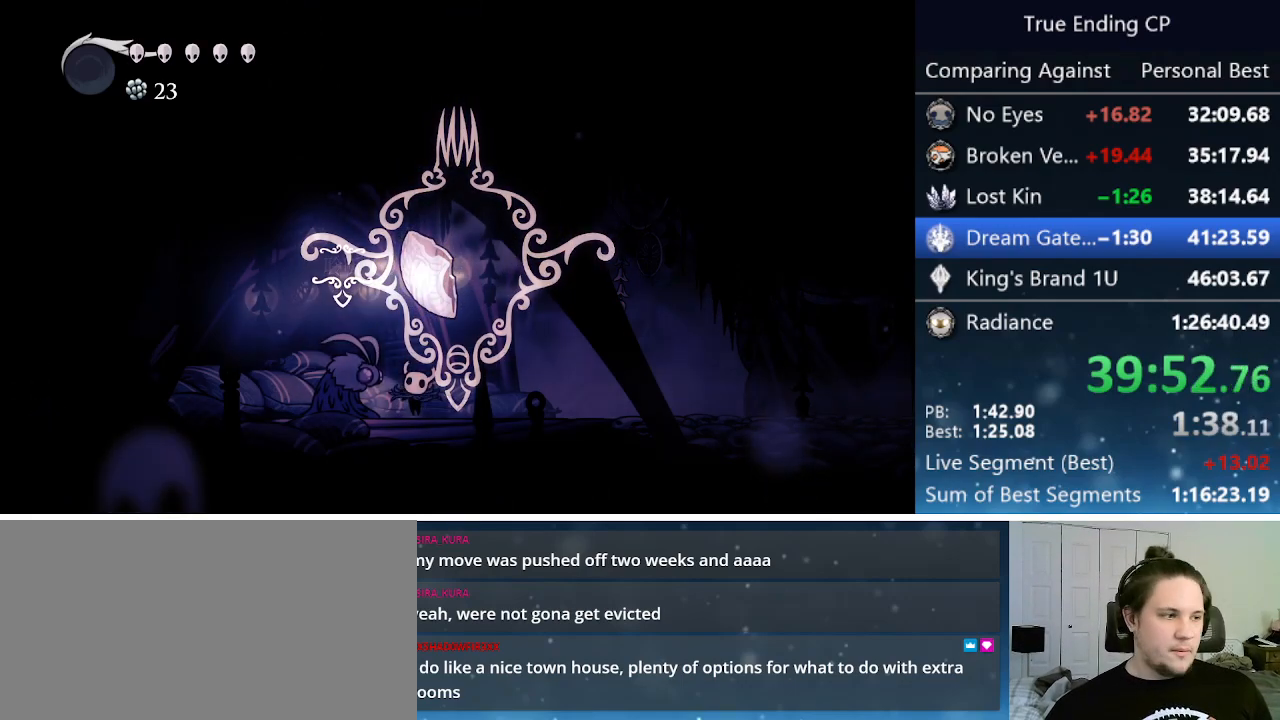
{"keys": [], "events": [[33, "right", "down"], [33, "up", "up"], [83, "jump", "up"], [83, "nail", "up"], [116, "jump", "down"], [116, "right", "up"], [116, "up", "down"], [166, "nail", "down"], [216, "jump", "up"], [216, "up", "up"], [266, "nail", "up"]]}
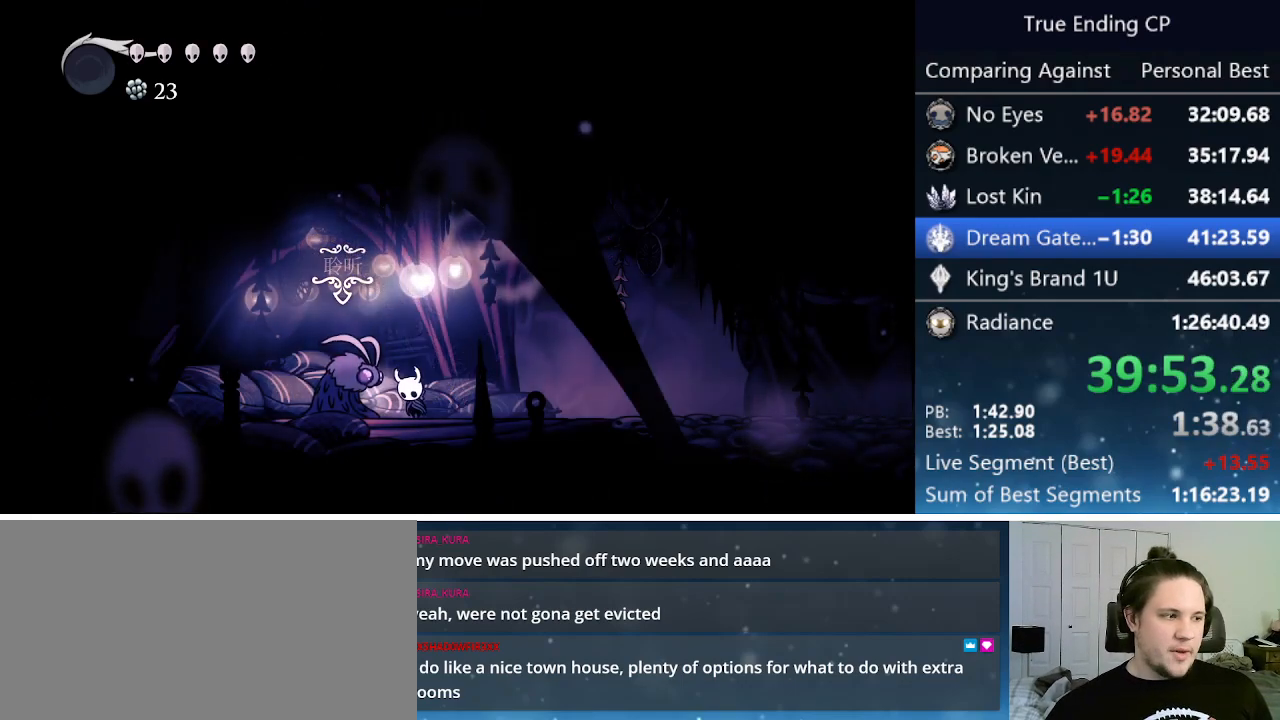
{"keys": [], "events": [[50, "up", "down"], [150, "up", "up"]]}
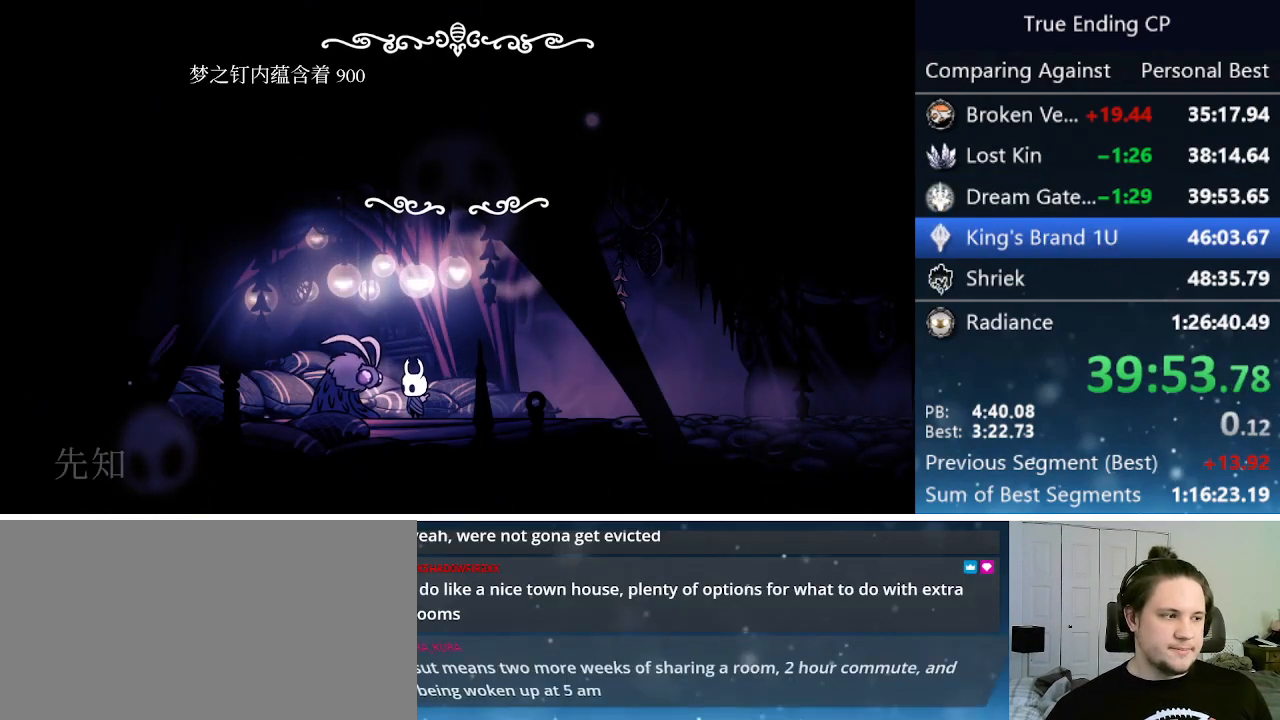
{"keys": [], "events": [[16, "jump", "down"], [66, "nail", "down"], [150, "jump", "up"], [150, "nail", "up"], [200, "jump", "down"], [250, "focus", "down"], [250, "nail", "down"], [350, "focus", "up"], [350, "jump", "up"], [350, "nail", "up"], [400, "jump", "down"], [433, "focus", "down"], [433, "nail", "down"], [483, "focus", "up"], [483, "jump", "up"], [483, "nail", "up"]]}
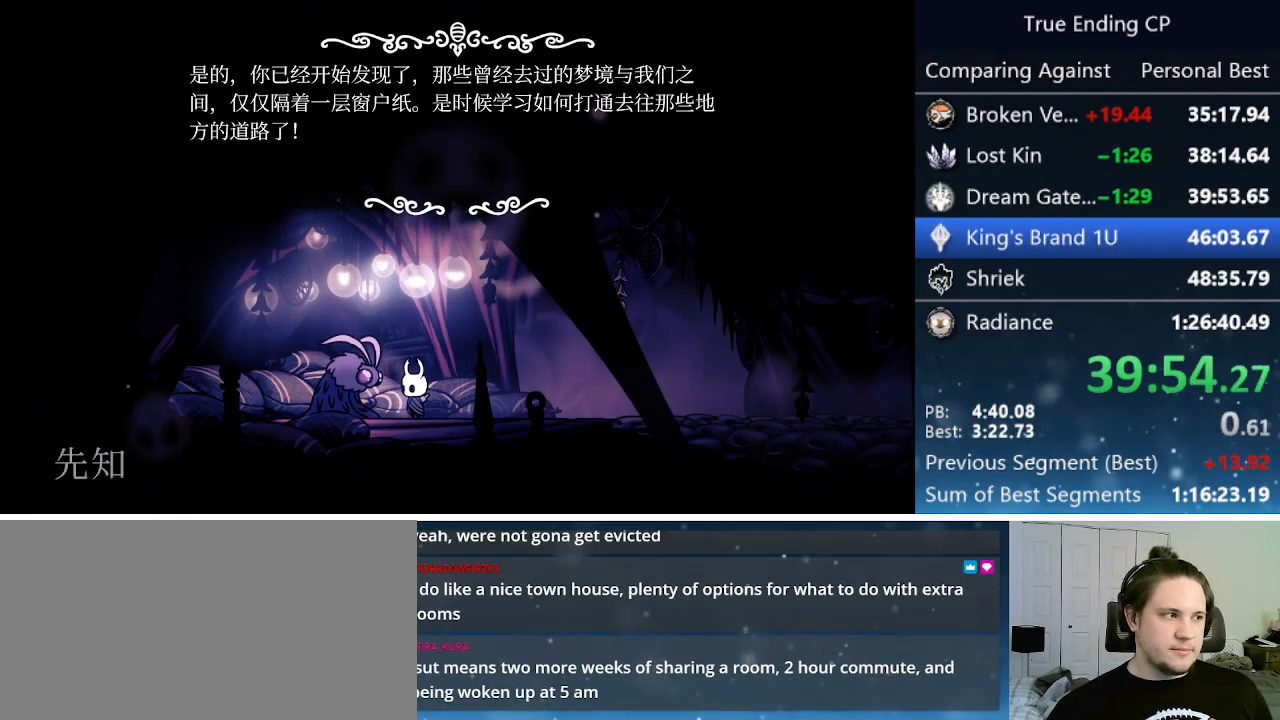
{"keys": [], "events": [[33, "jump", "down"], [83, "focus", "down"], [83, "nail", "down"], [116, "jump", "up"], [116, "nail", "up"], [166, "jump", "down"], [216, "nail", "down"], [266, "focus", "up"], [266, "jump", "up"], [266, "nail", "up"], [350, "jump", "down"], [350, "nail", "down"], [400, "jump", "up"], [400, "nail", "up"]]}
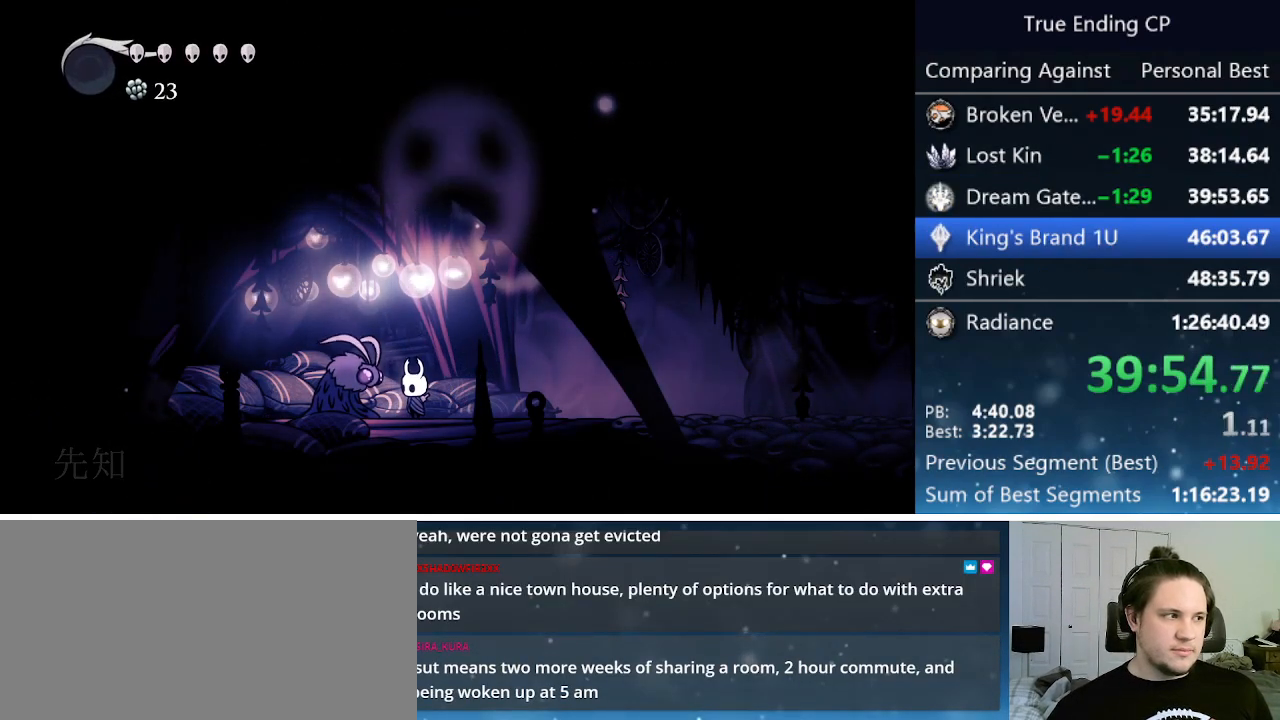
{"keys": [], "events": []}
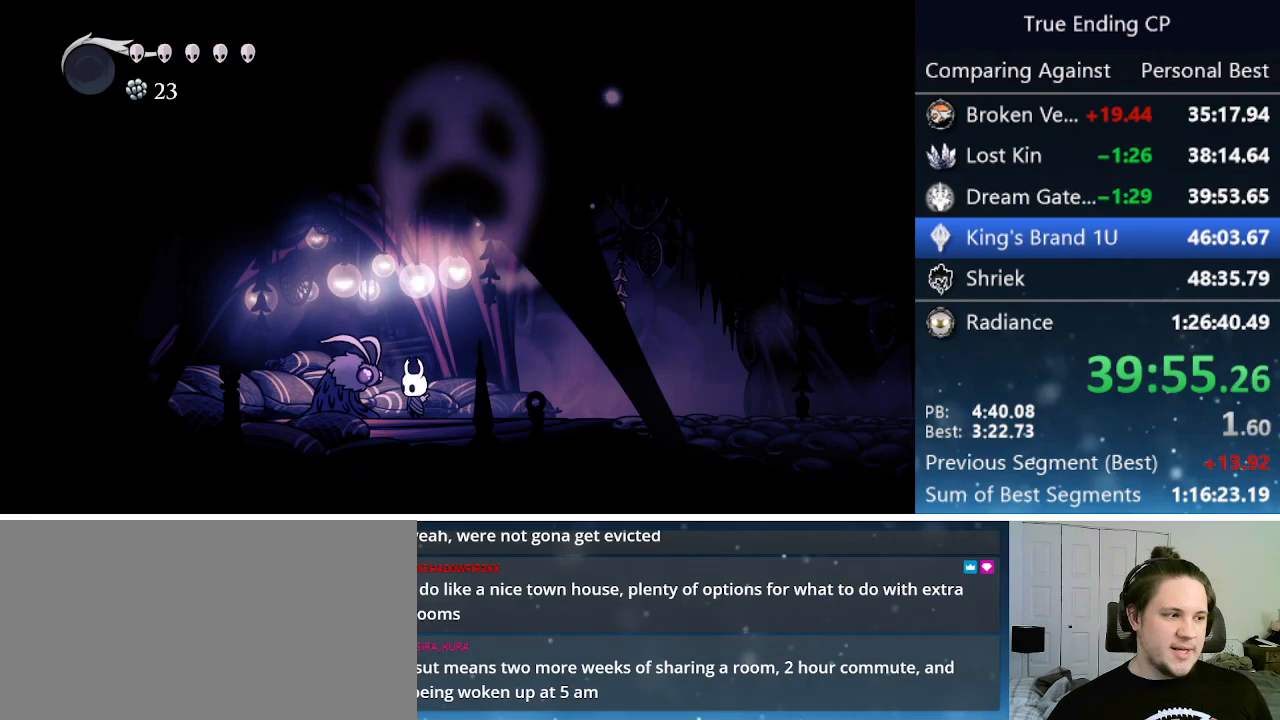
{"keys": ["right"], "events": [[66, "up", "down"], [116, "up", "up"], [483, "right", "down"]]}
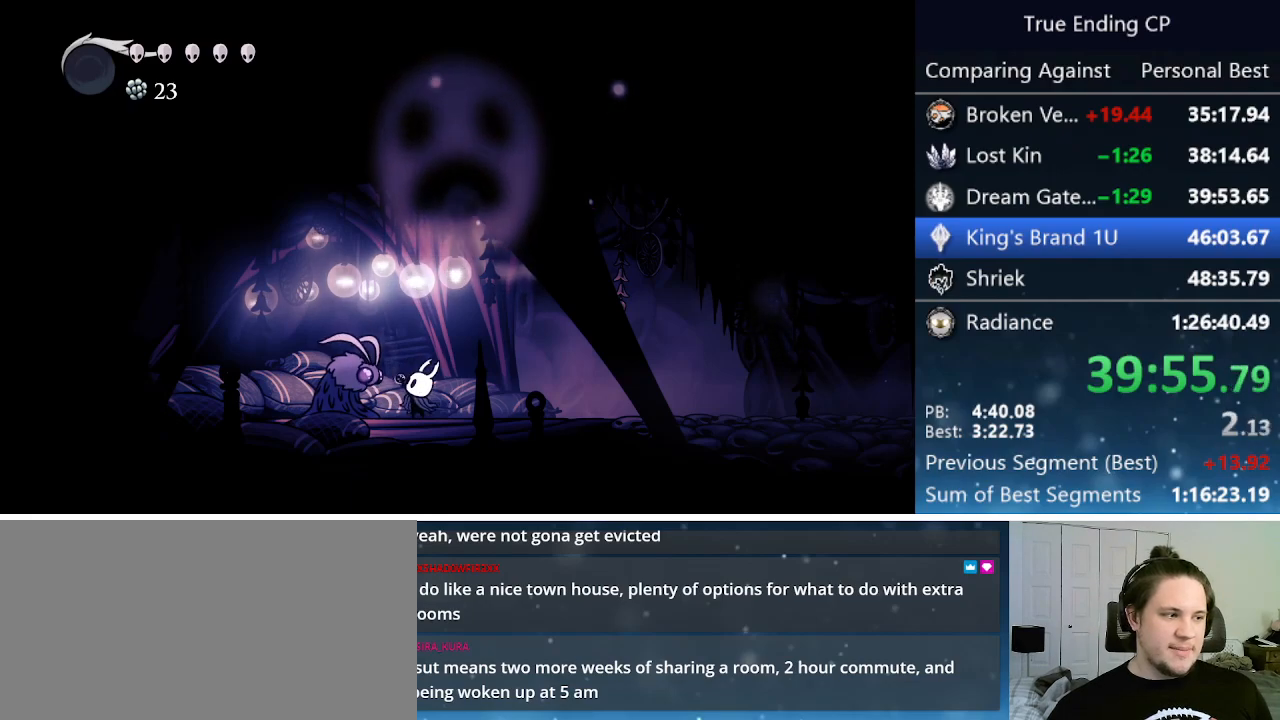
{"keys": ["nail"], "events": [[83, "right", "up"], [500, "nail", "down"]]}
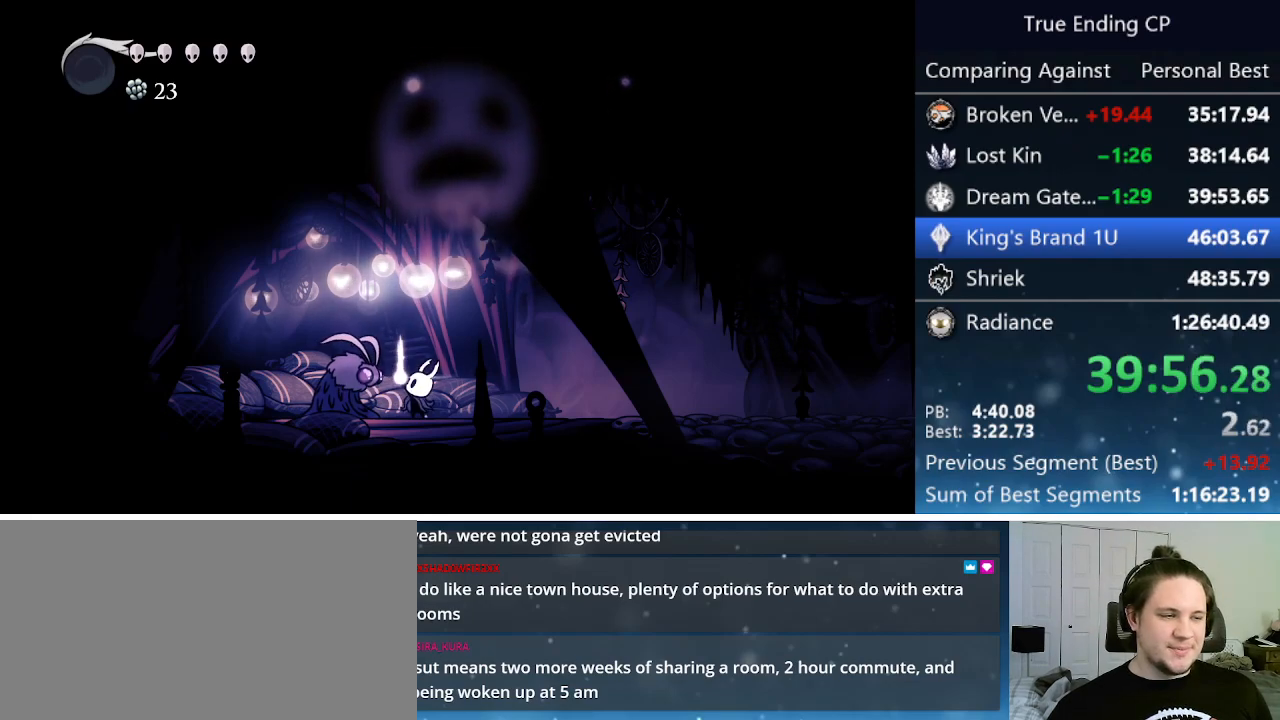
{"keys": ["jump", "nail"], "events": [[100, "nail", "up"], [233, "jump", "down"], [283, "nail", "down"], [333, "jump", "up"], [333, "nail", "up"], [416, "jump", "down"], [416, "nail", "down"]]}
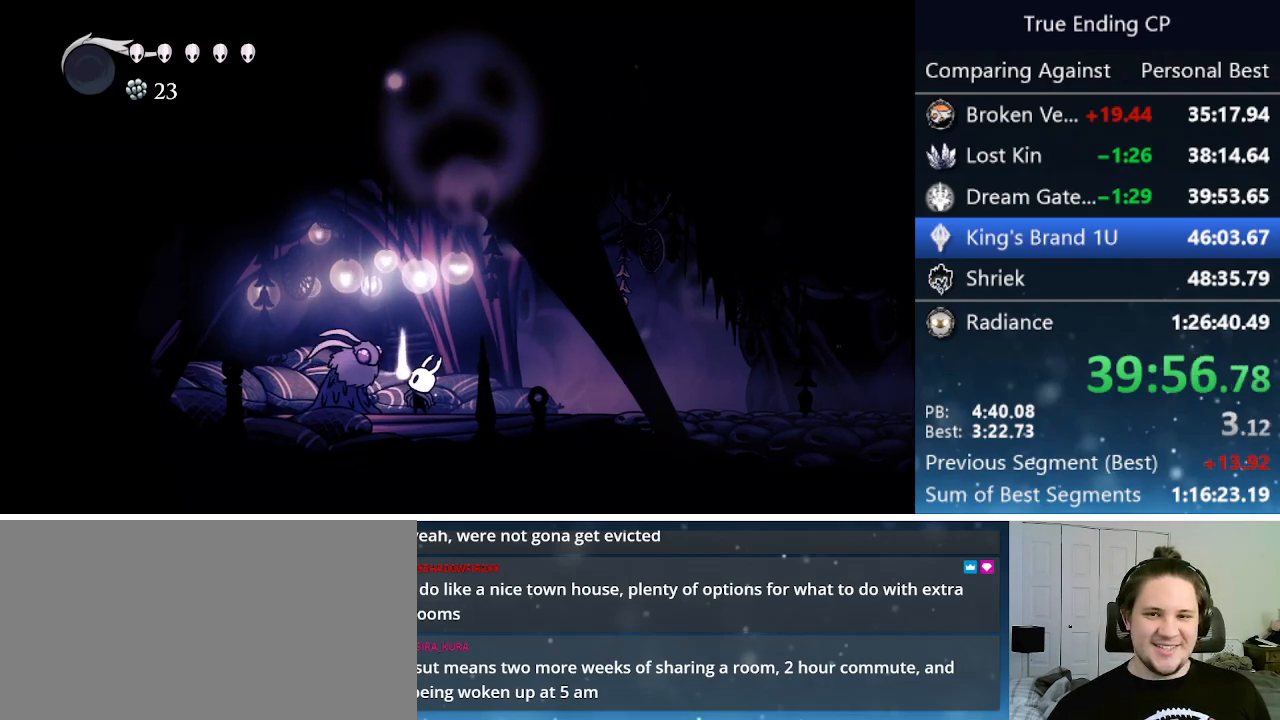
{"keys": ["jump", "nail"], "events": [[16, "jump", "up"], [16, "nail", "up"], [66, "jump", "down"], [66, "nail", "down"], [166, "jump", "up"], [166, "nail", "up"], [250, "jump", "down"], [250, "nail", "down"], [350, "jump", "up"], [350, "nail", "up"], [433, "jump", "down"], [433, "nail", "down"]]}
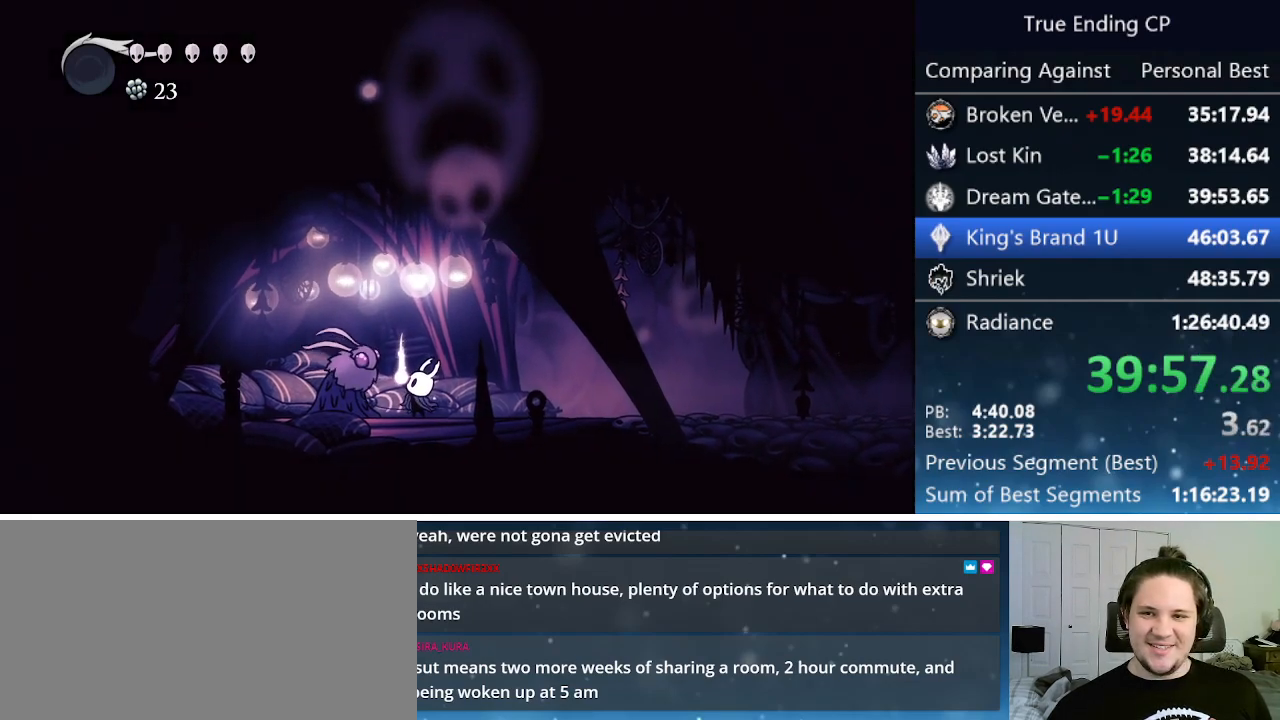
{"keys": [], "events": [[33, "jump", "up"], [33, "nail", "up"], [133, "jump", "down"], [183, "nail", "down"], [266, "jump", "up"], [266, "nail", "up"], [366, "jump", "down"], [366, "nail", "down"], [466, "jump", "up"], [500, "nail", "up"]]}
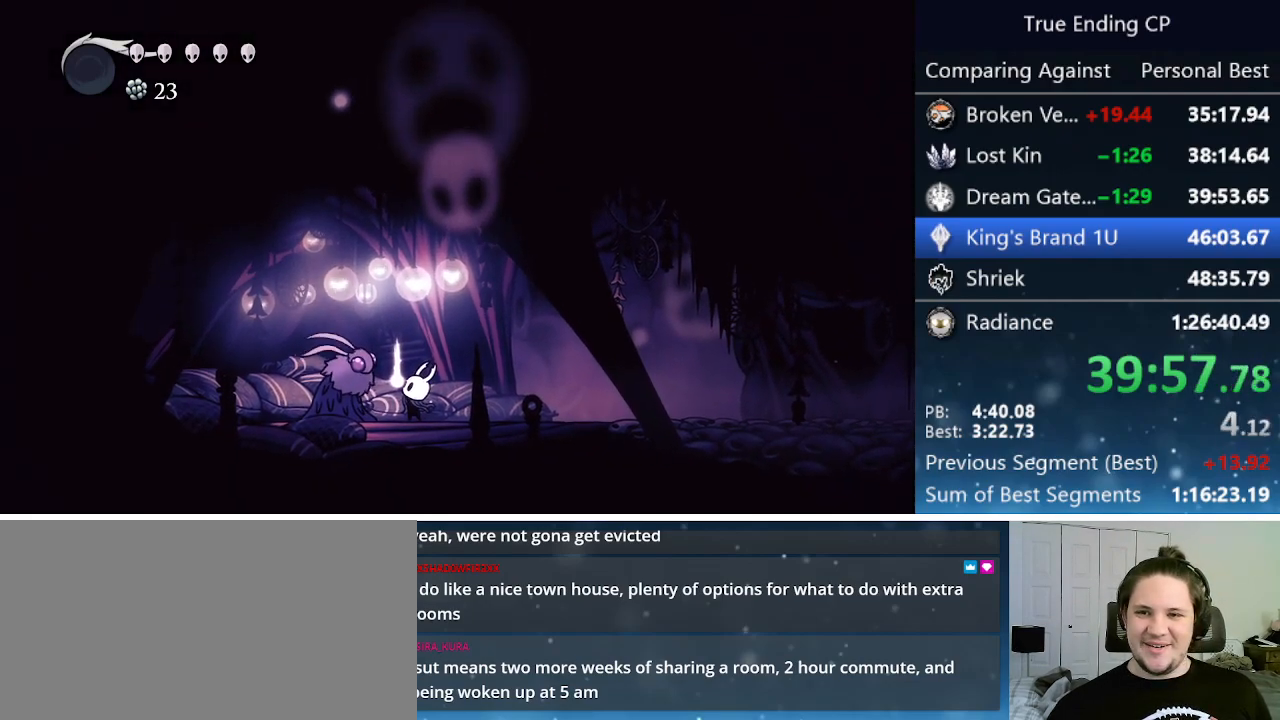
{"keys": [], "events": [[100, "jump", "down"], [100, "nail", "down"], [233, "jump", "up"], [233, "nail", "up"], [333, "jump", "down"], [333, "nail", "down"], [433, "jump", "up"], [433, "nail", "up"]]}
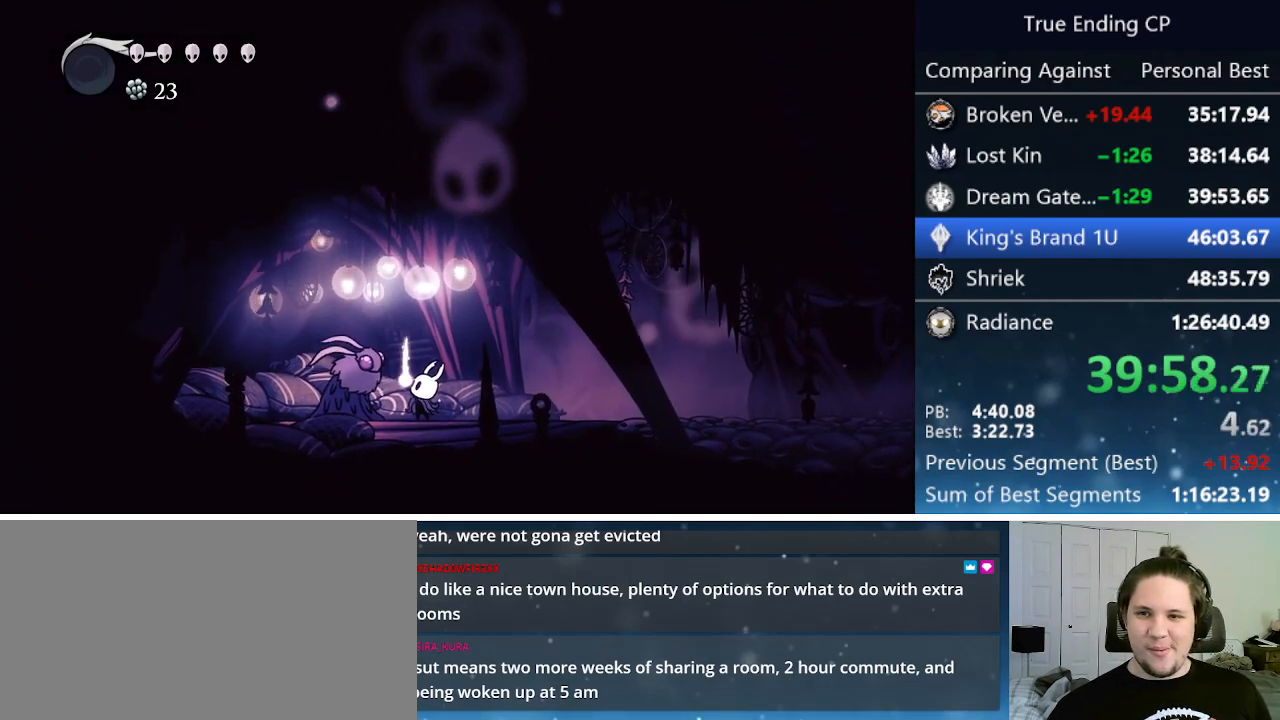
{"keys": ["jump"], "events": [[16, "jump", "down"], [66, "nail", "down"], [150, "jump", "up"], [150, "nail", "up"], [250, "jump", "down"], [300, "nail", "down"], [383, "jump", "up"], [383, "nail", "up"], [483, "jump", "down"]]}
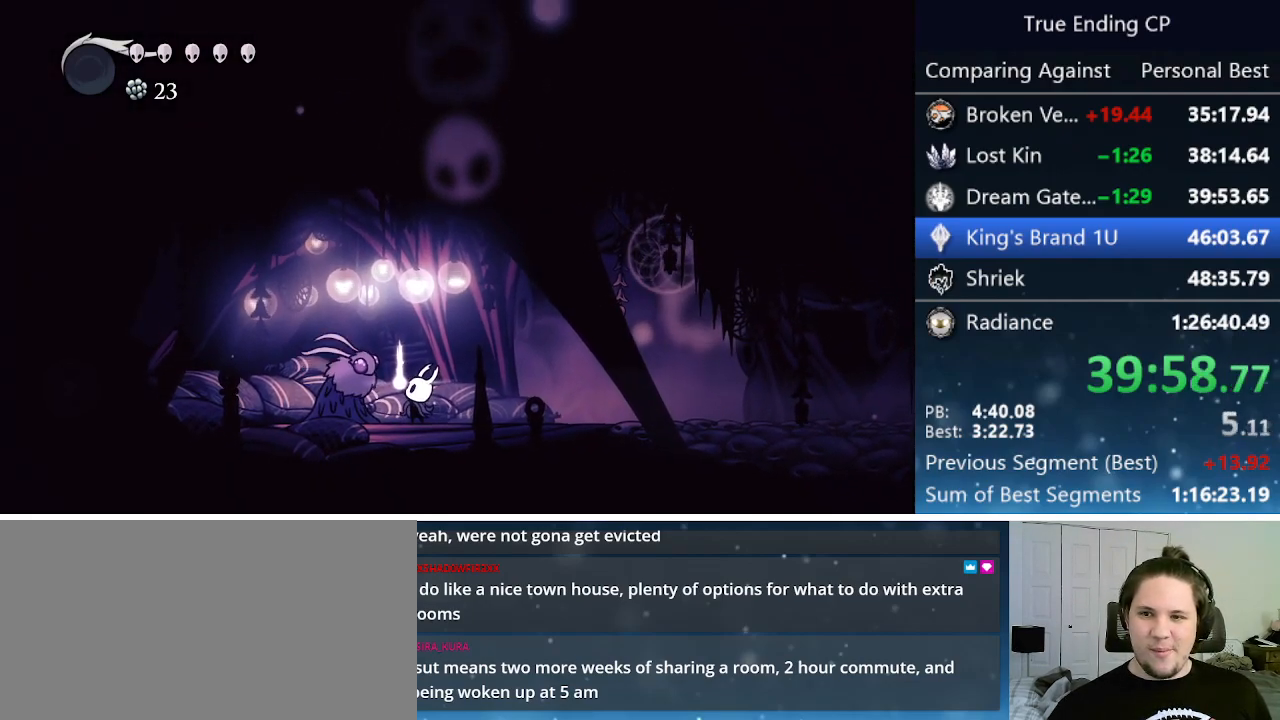
{"keys": ["jump", "nail"], "events": [[33, "nail", "down"], [116, "jump", "up"], [116, "nail", "up"], [216, "jump", "down"], [266, "nail", "down"], [350, "jump", "up"], [350, "nail", "up"], [500, "jump", "down"], [500, "nail", "down"]]}
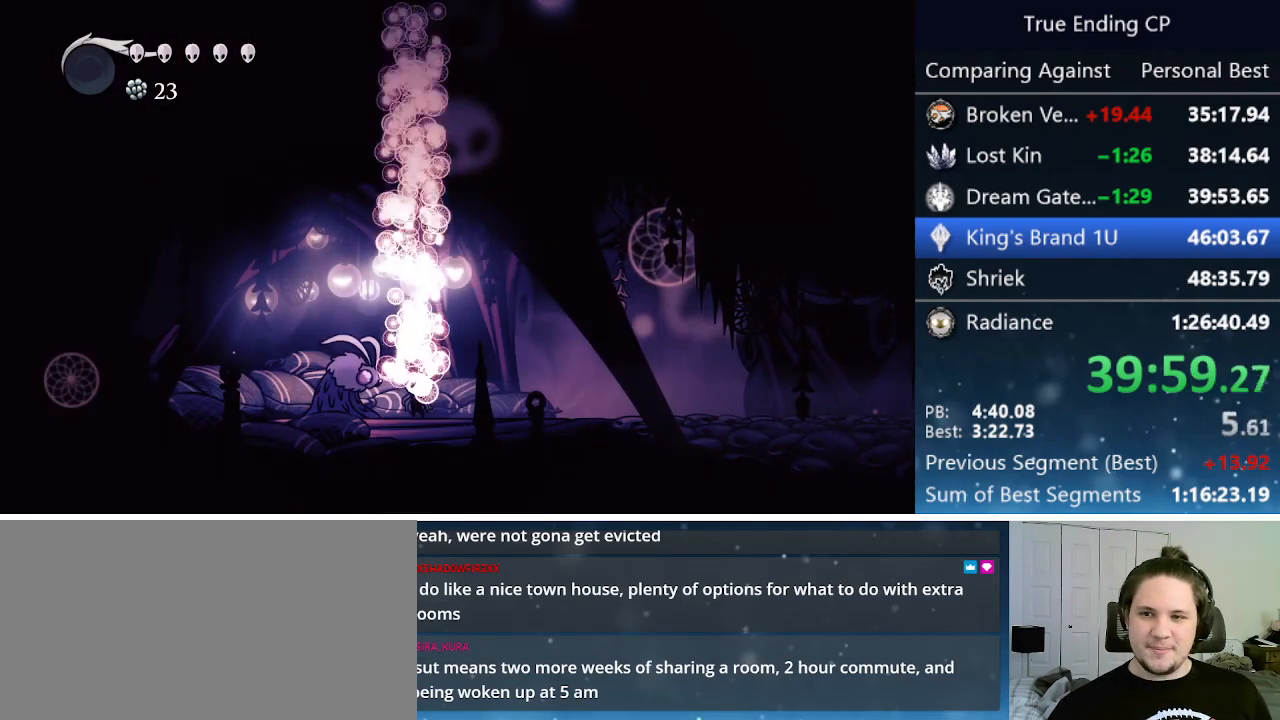
{"keys": ["jump"], "events": [[100, "jump", "up"], [150, "nail", "up"], [233, "jump", "down"], [233, "nail", "down"], [383, "jump", "up"], [383, "nail", "up"], [483, "jump", "down"]]}
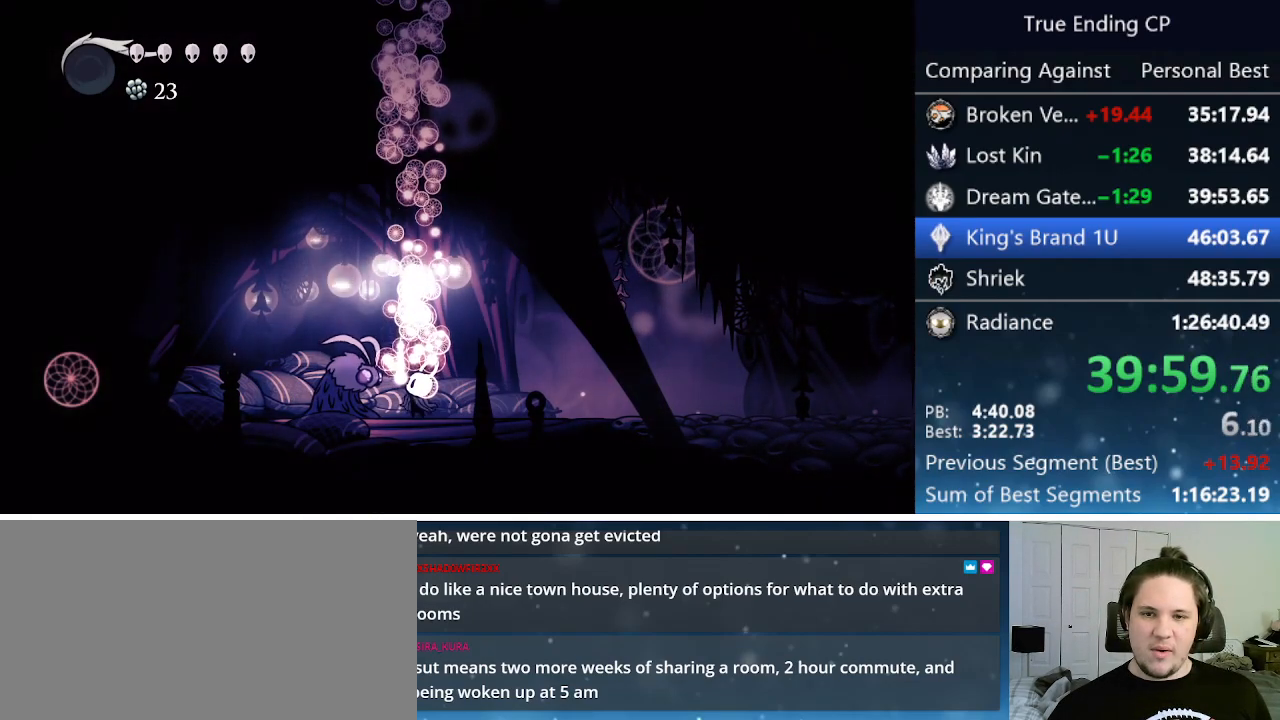
{"keys": ["nail"], "events": [[16, "nail", "down"], [150, "jump", "up"], [150, "nail", "up"], [250, "jump", "down"], [300, "nail", "down"], [400, "jump", "up"]]}
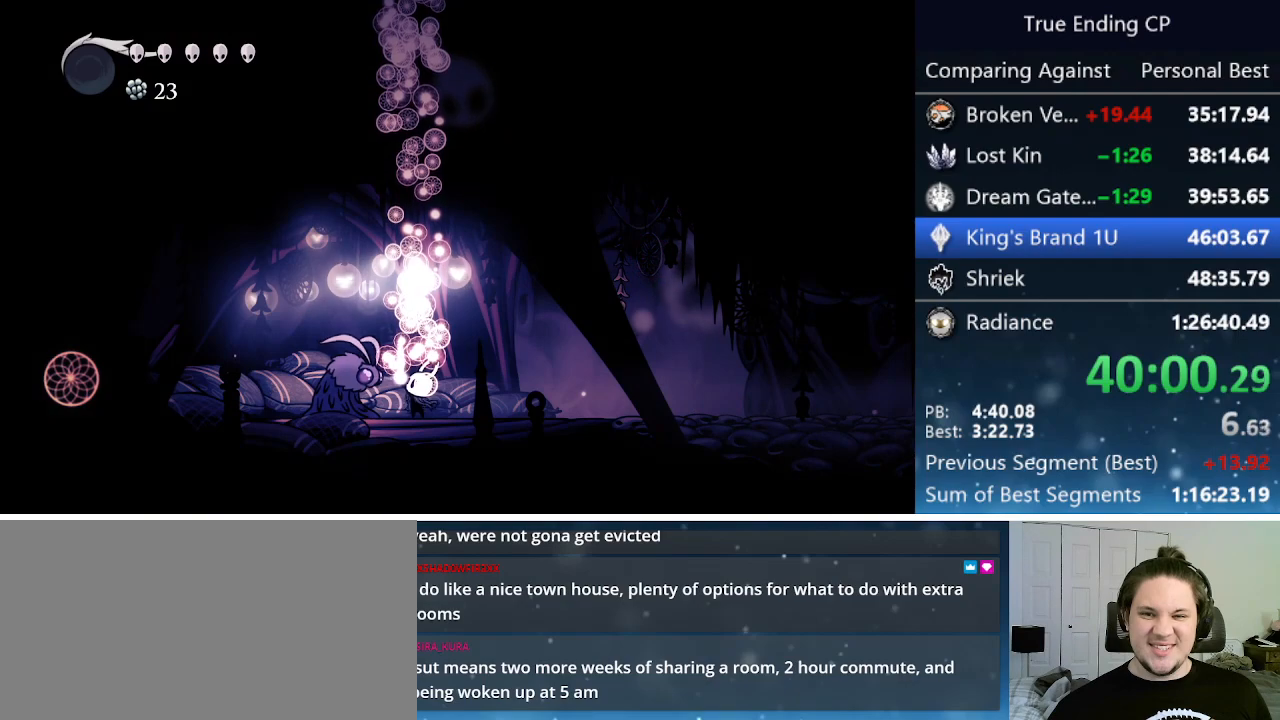
{"keys": [], "events": [[83, "jump", "down"], [133, "jump", "up"], [133, "nail", "up"], [266, "jump", "down"], [266, "nail", "down"], [450, "jump", "up"], [500, "nail", "up"]]}
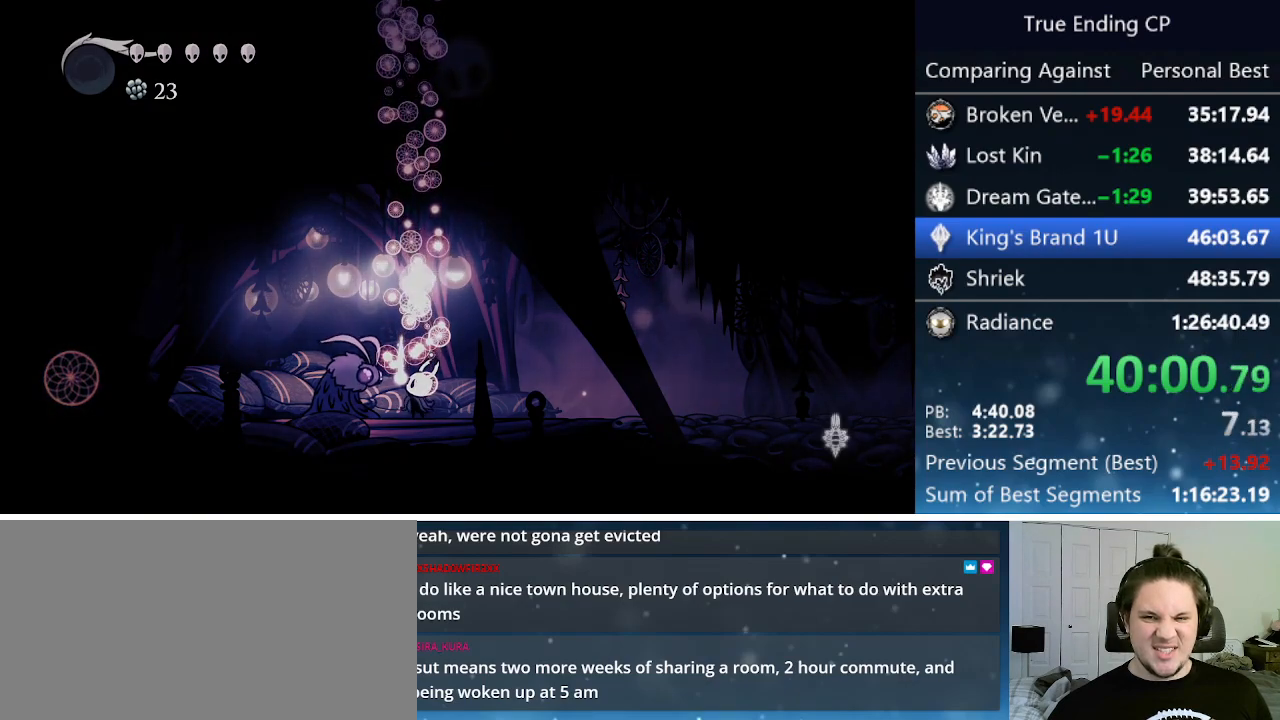
{"keys": ["jump"], "events": [[150, "jump", "down"], [250, "nail", "down"], [283, "jump", "up"], [416, "nail", "up"], [466, "jump", "down"]]}
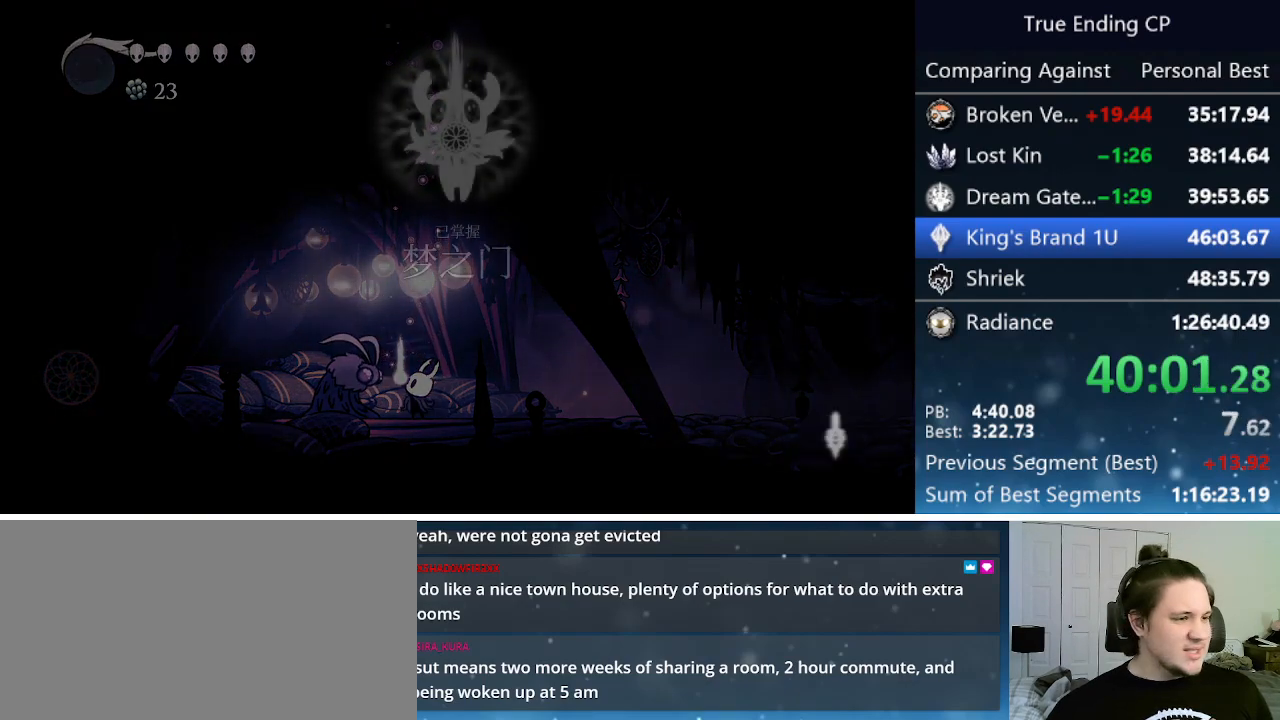
{"keys": ["jump", "nail"], "events": [[166, "jump", "up"], [300, "jump", "down"], [400, "jump", "up"], [433, "jump", "down"], [483, "nail", "down"]]}
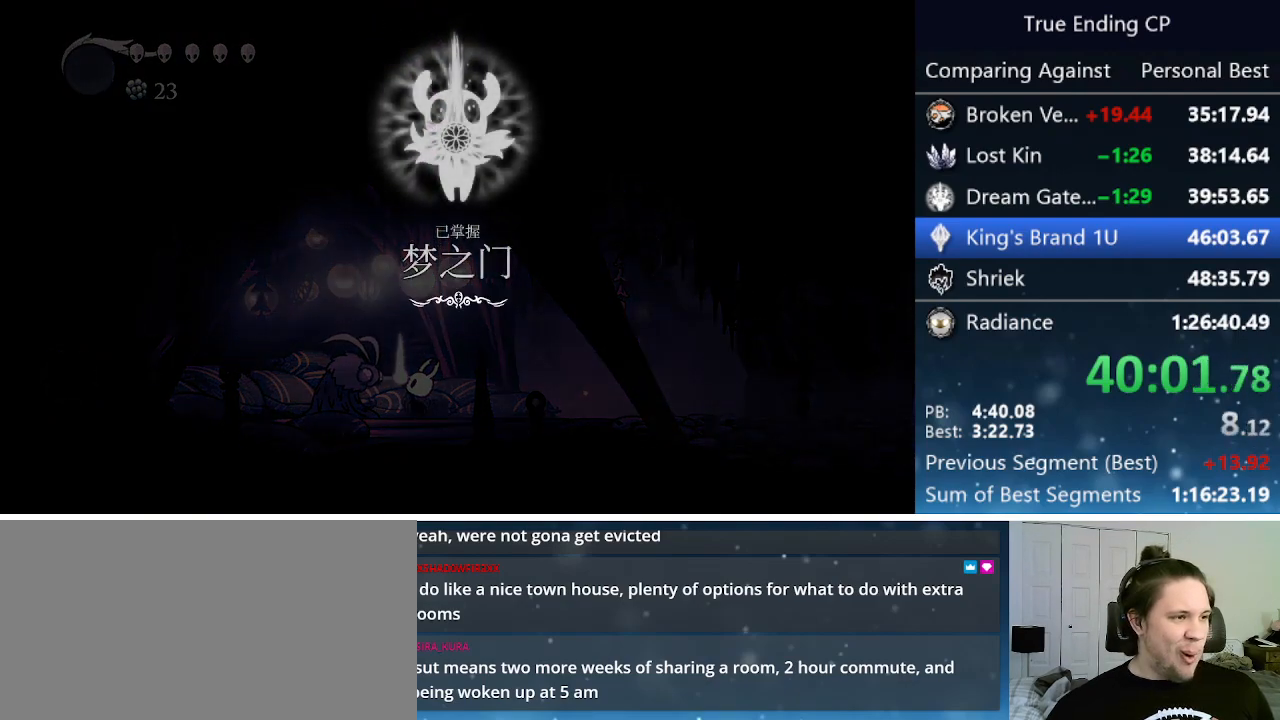
{"keys": ["jump", "nail"], "events": [[83, "jump", "up"], [116, "nail", "up"], [366, "jump", "down"], [416, "nail", "down"]]}
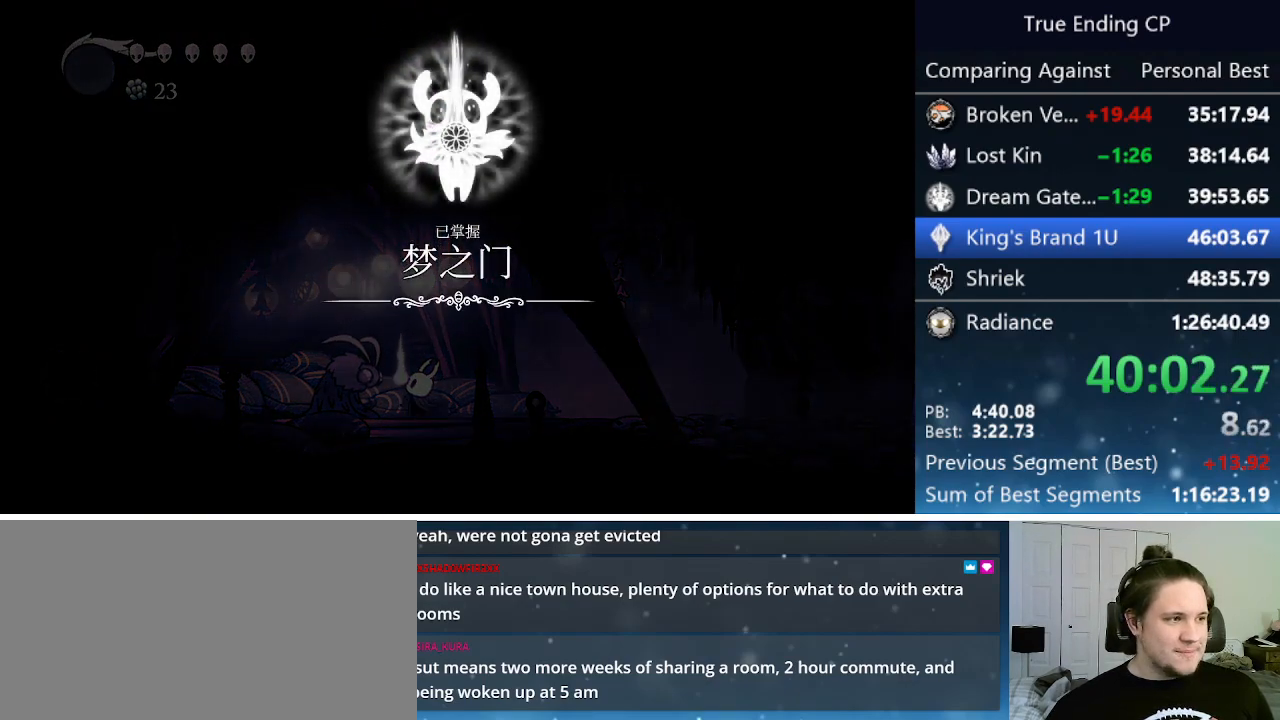
{"keys": ["nail"], "events": [[50, "jump", "up"], [133, "nail", "up"], [233, "jump", "down"], [333, "nail", "down"], [416, "jump", "up"]]}
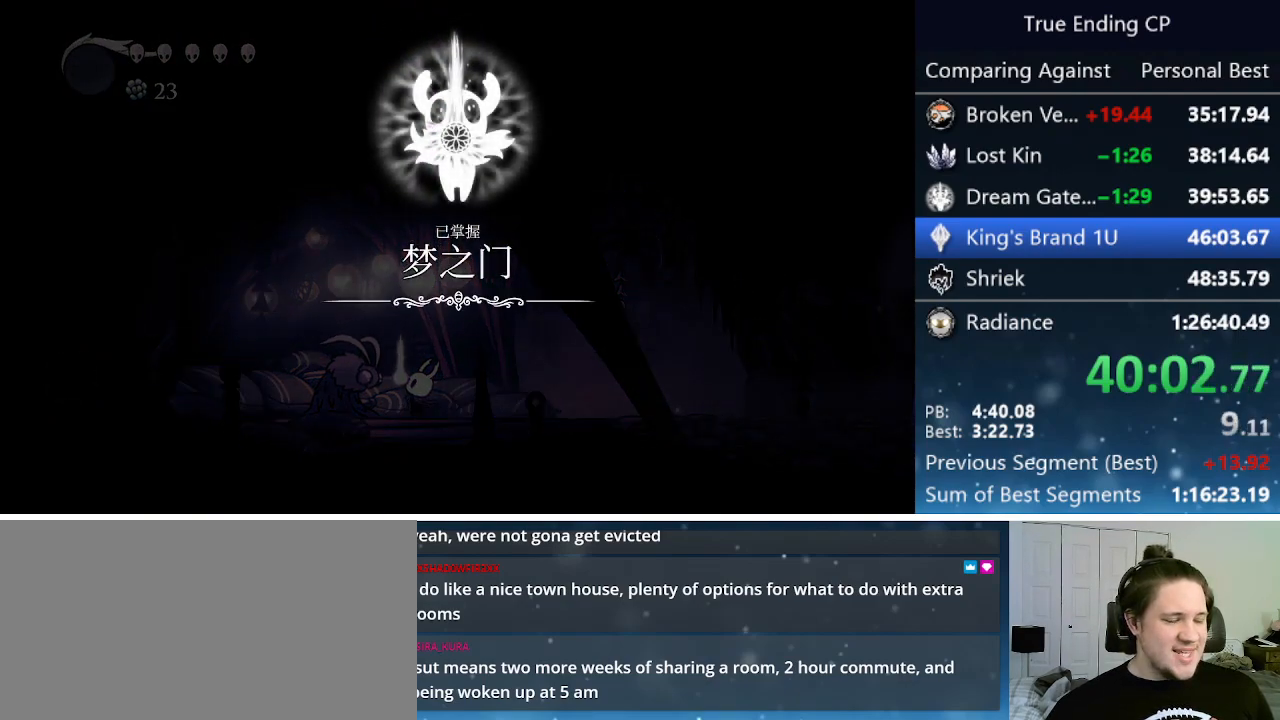
{"keys": ["jump"], "events": [[116, "nail", "up"], [166, "jump", "down"], [250, "nail", "down"], [350, "jump", "up"], [383, "nail", "up"], [483, "jump", "down"]]}